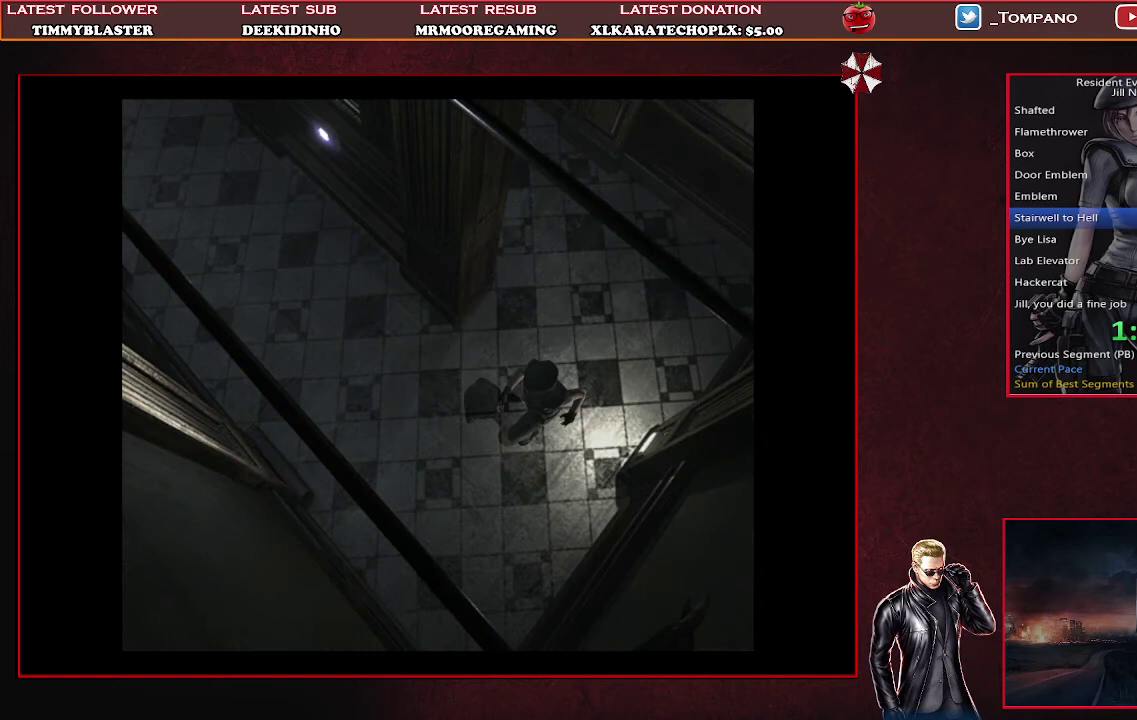
Gameplay with a controller (PlayStation layout); each line is a JSON object with the inputs held at the frame after it. "events" lists button and stick changes between this image and that frame as [ms after this image, input, new state], when the widget could be followed in between. Not read: R3 right_stick.
{"buttons": ["SQUARE", "DPAD_UP"], "left_stick": "center", "events": [[300, "DPAD_RIGHT", "up"]]}
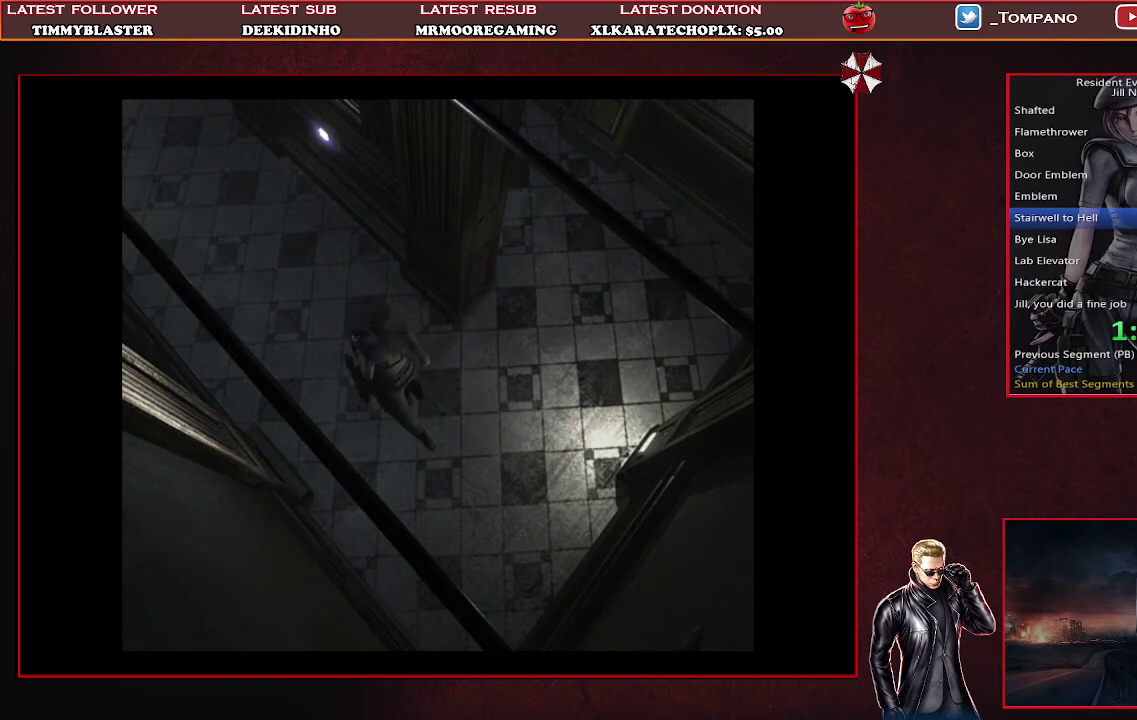
{"buttons": ["SQUARE", "DPAD_UP"], "left_stick": "center", "events": []}
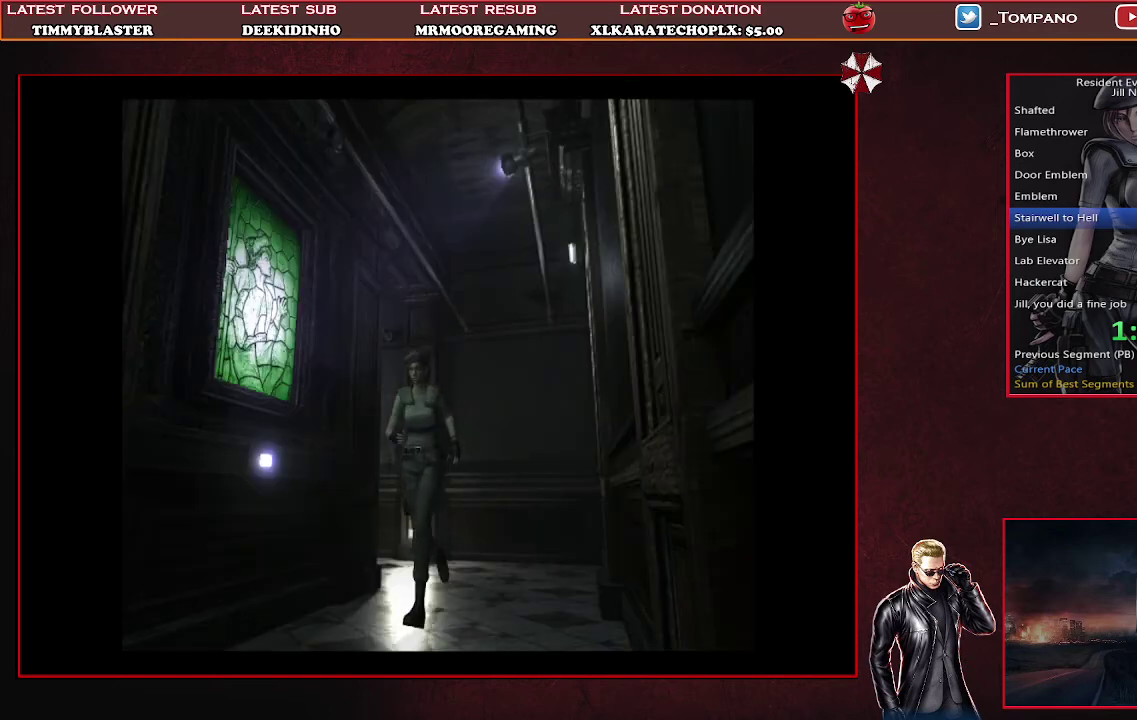
{"buttons": ["SQUARE", "DPAD_UP"], "left_stick": "center", "events": []}
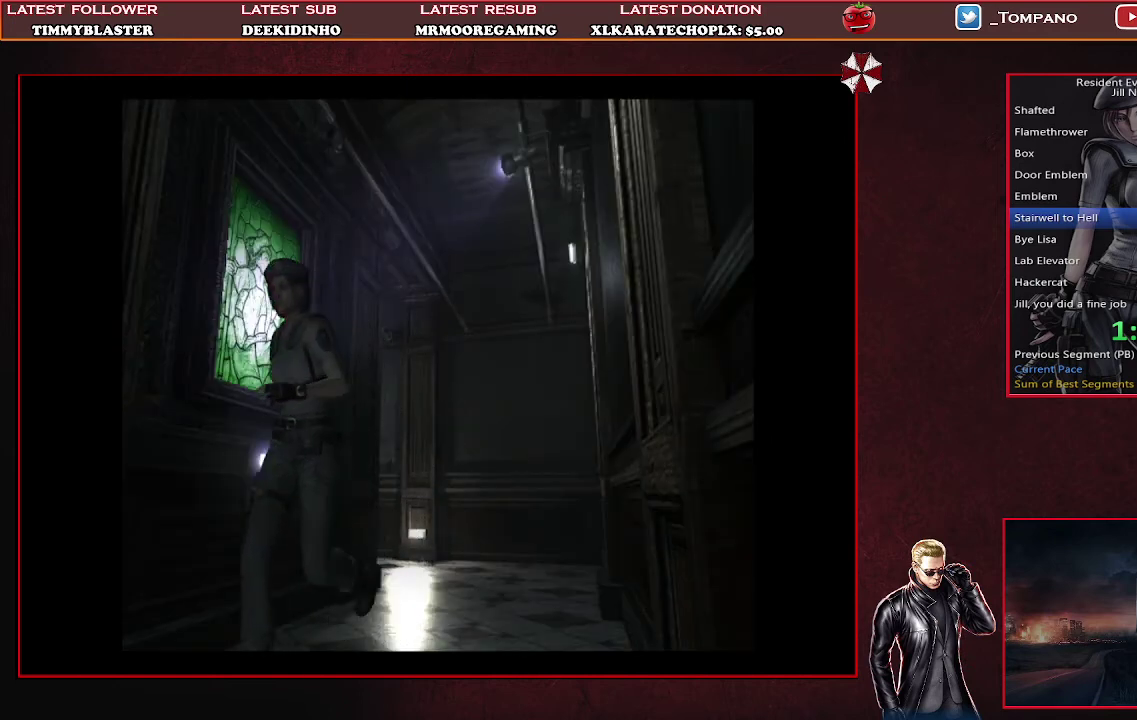
{"buttons": ["SQUARE", "DPAD_UP"], "left_stick": "center", "events": []}
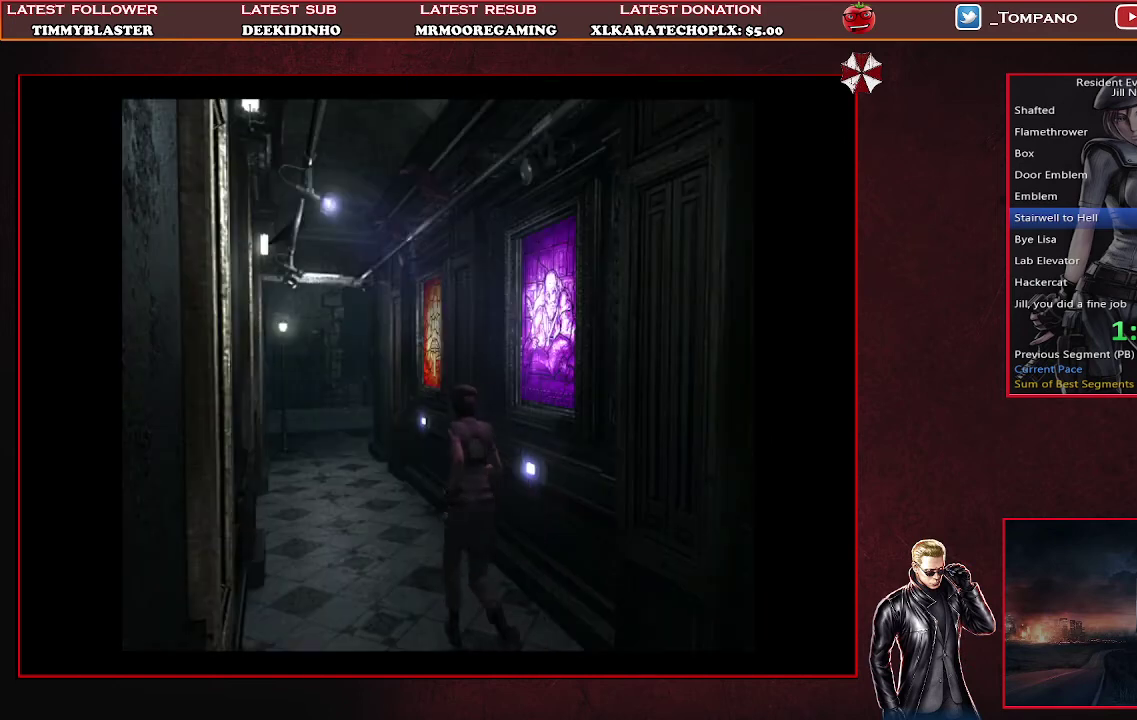
{"buttons": ["SQUARE", "DPAD_UP"], "left_stick": "center", "events": []}
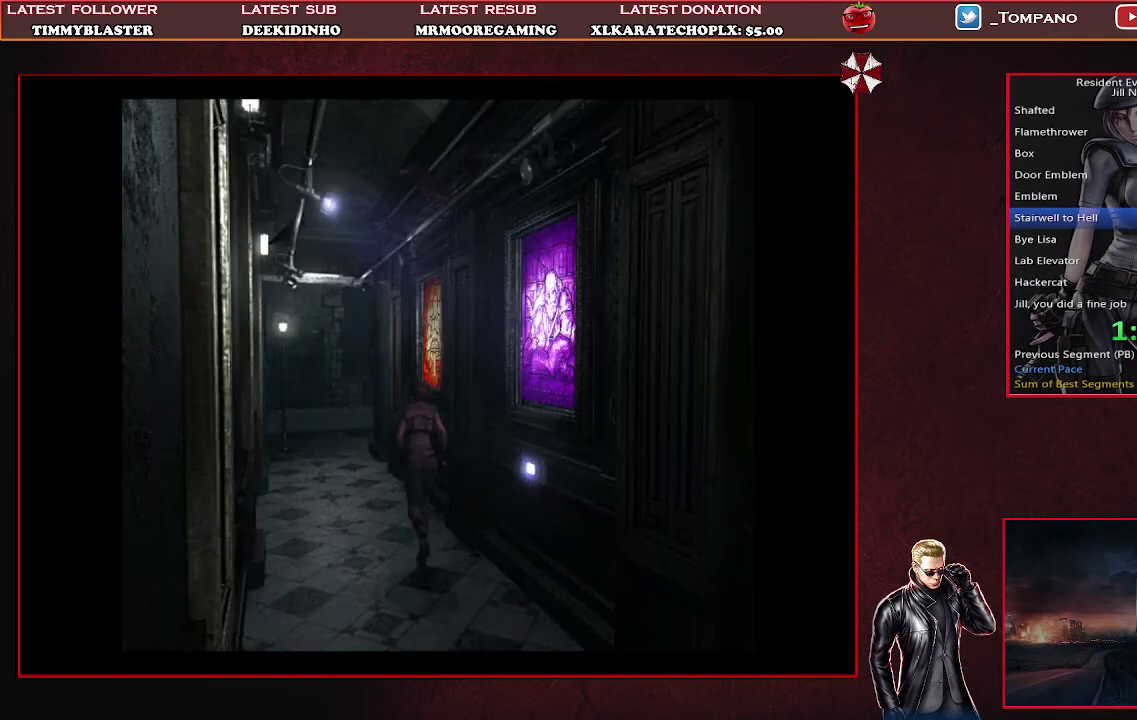
{"buttons": ["SQUARE", "DPAD_UP"], "left_stick": "center", "events": []}
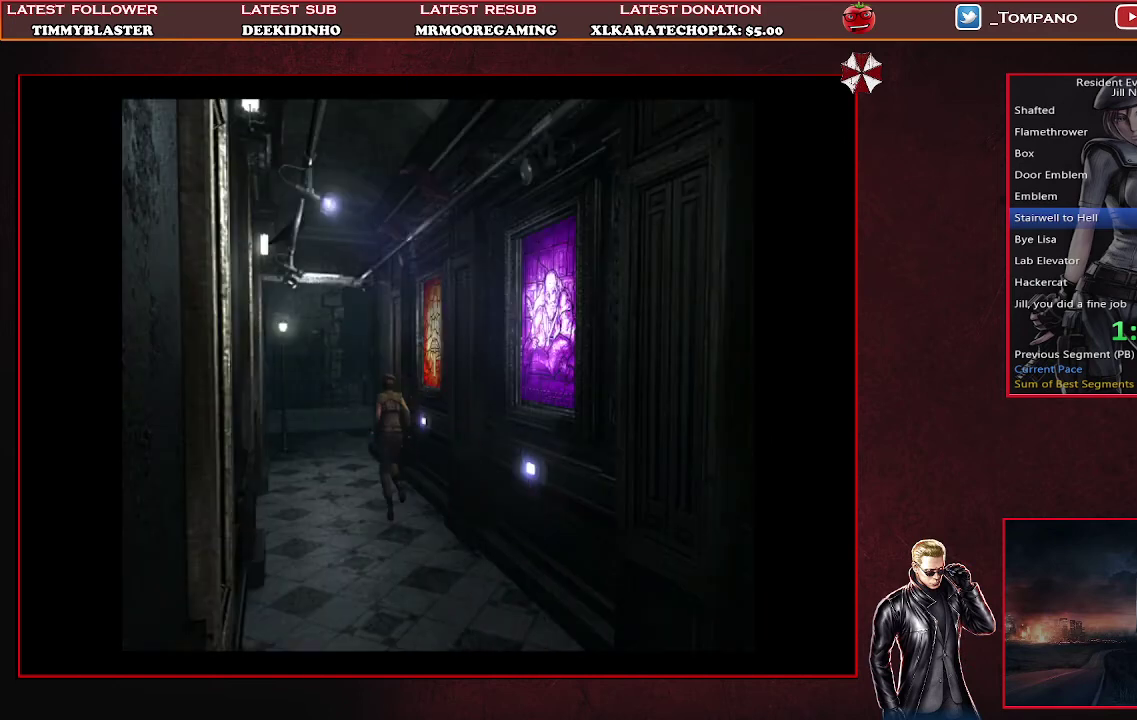
{"buttons": ["SQUARE", "DPAD_UP"], "left_stick": "center", "events": []}
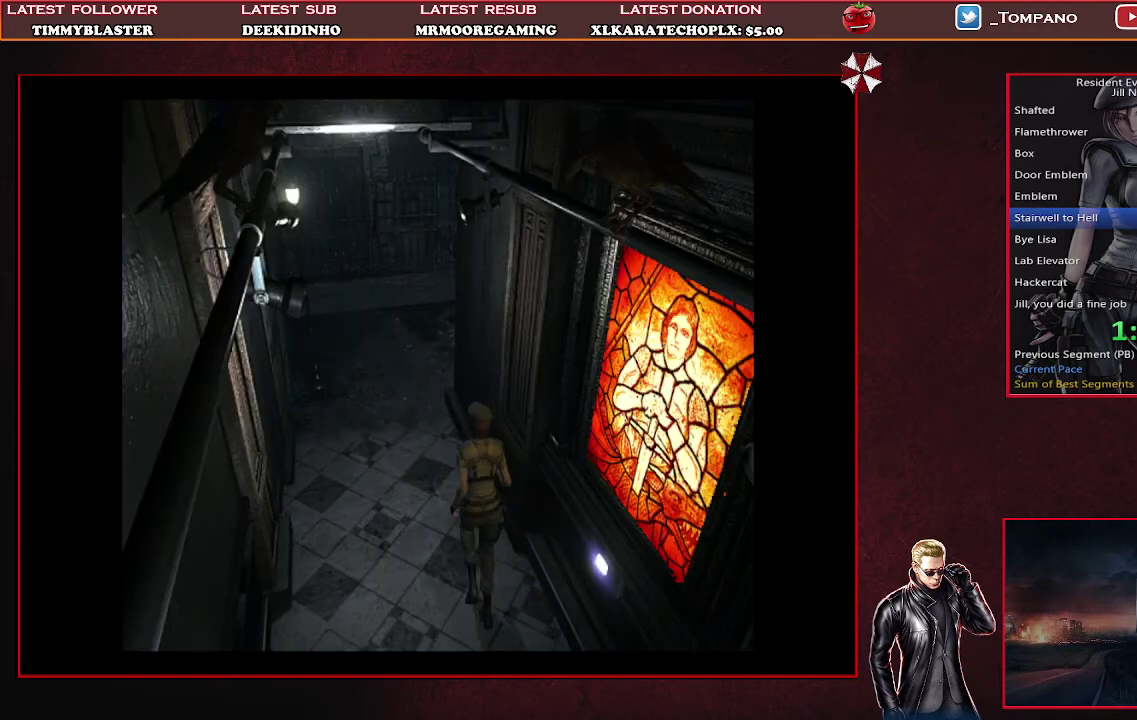
{"buttons": ["SQUARE", "DPAD_UP"], "left_stick": "center", "events": []}
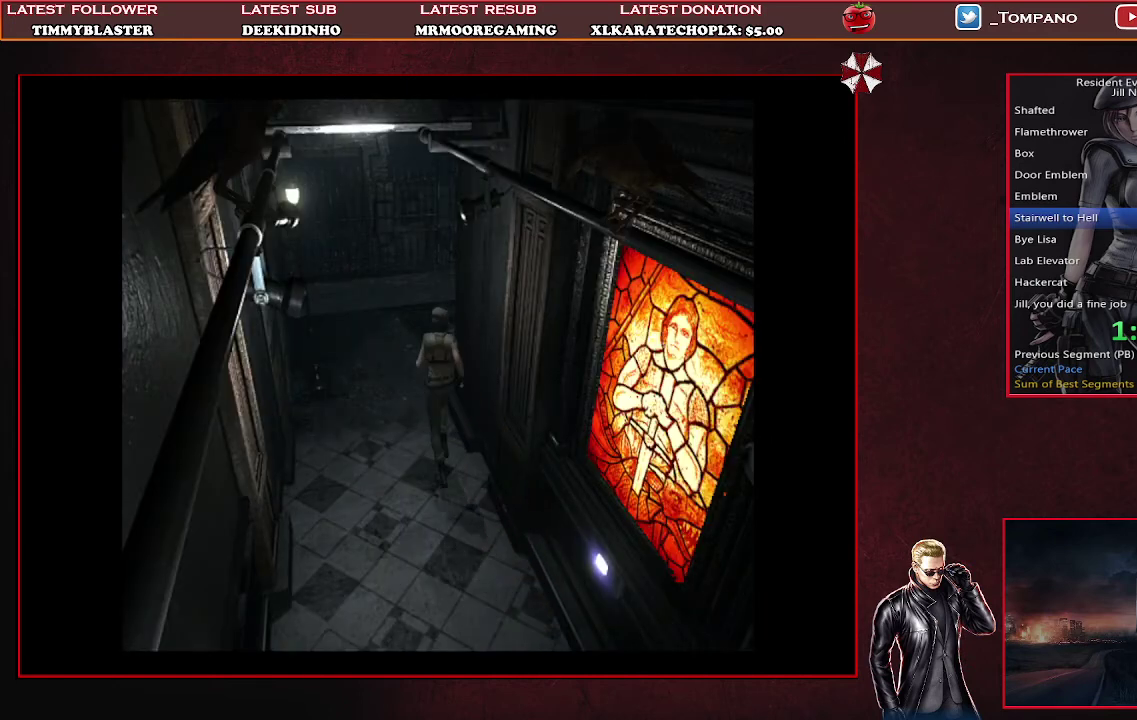
{"buttons": ["SQUARE", "DPAD_UP", "DPAD_RIGHT"], "left_stick": "center", "events": [[300, "DPAD_RIGHT", "down"]]}
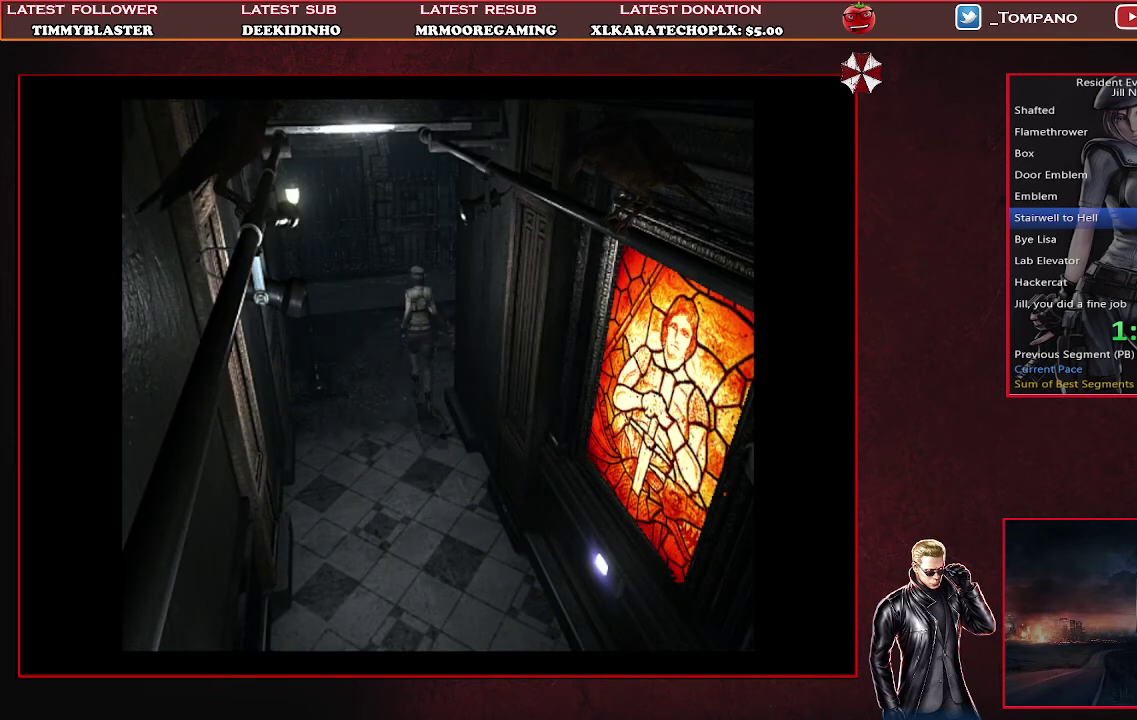
{"buttons": ["SQUARE", "DPAD_UP", "DPAD_RIGHT"], "left_stick": "center", "events": [[100, "DPAD_RIGHT", "up"], [300, "DPAD_RIGHT", "down"]]}
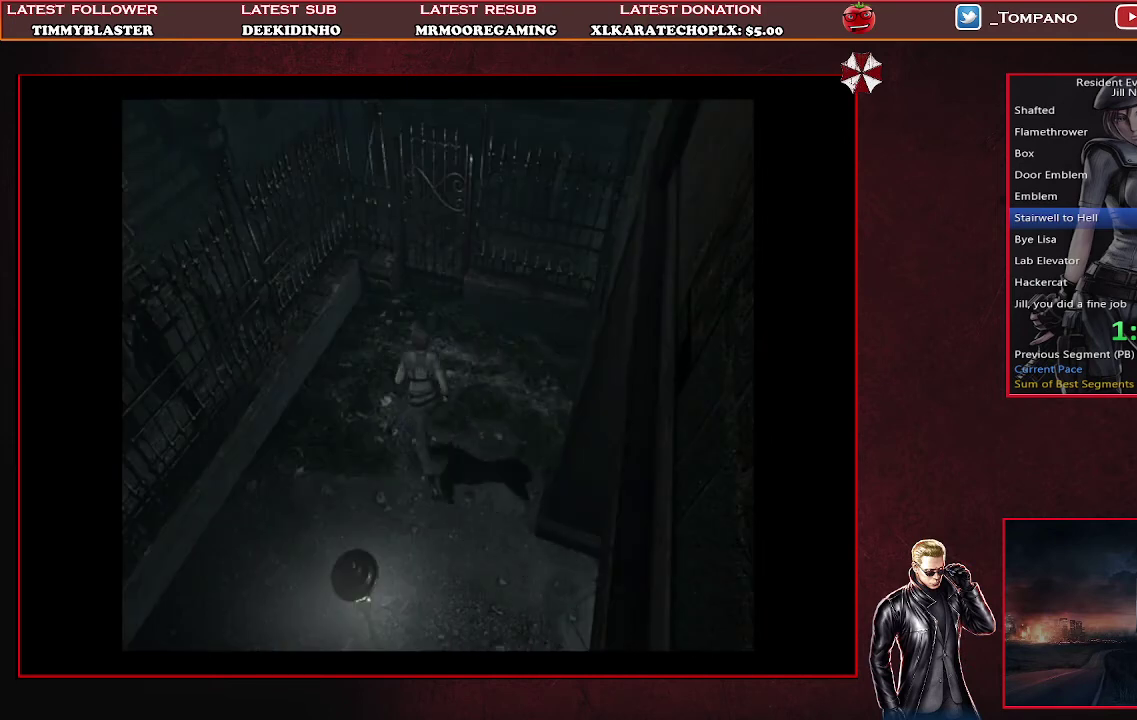
{"buttons": ["CROSS", "SQUARE", "DPAD_UP"], "left_stick": "center", "events": [[67, "DPAD_RIGHT", "up"], [167, "CROSS", "down"], [400, "DPAD_LEFT", "down"], [500, "DPAD_LEFT", "up"]]}
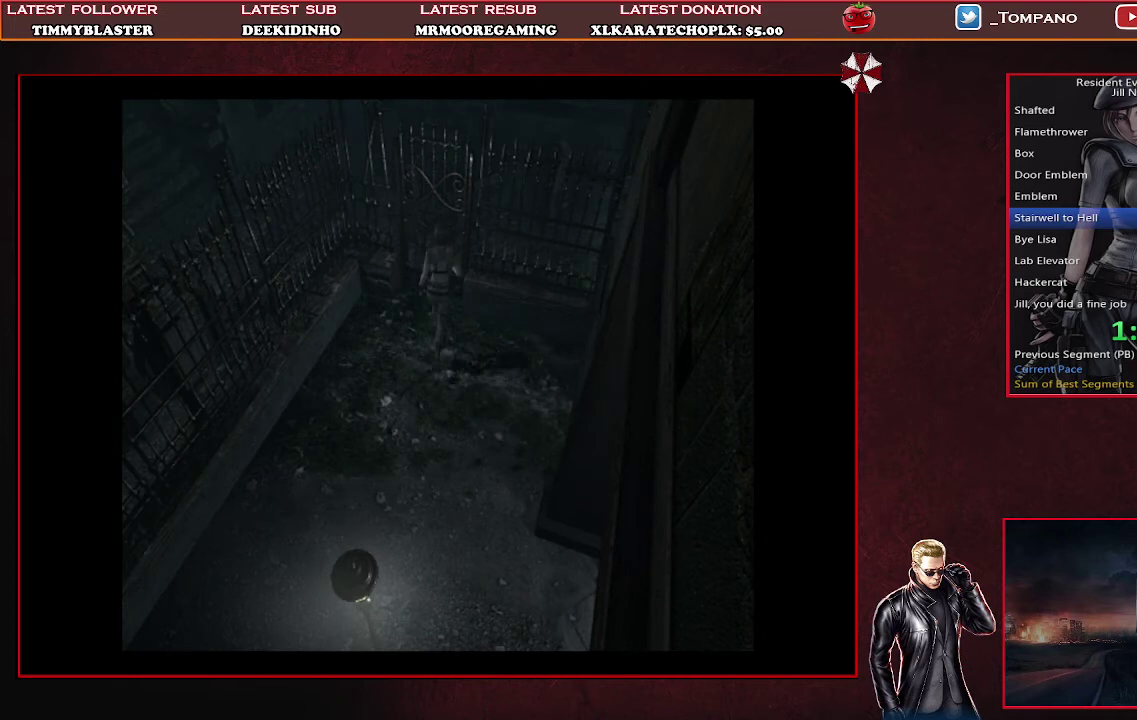
{"buttons": ["CROSS", "SQUARE", "DPAD_UP", "DPAD_RIGHT"], "left_stick": "center", "events": [[333, "DPAD_RIGHT", "down"]]}
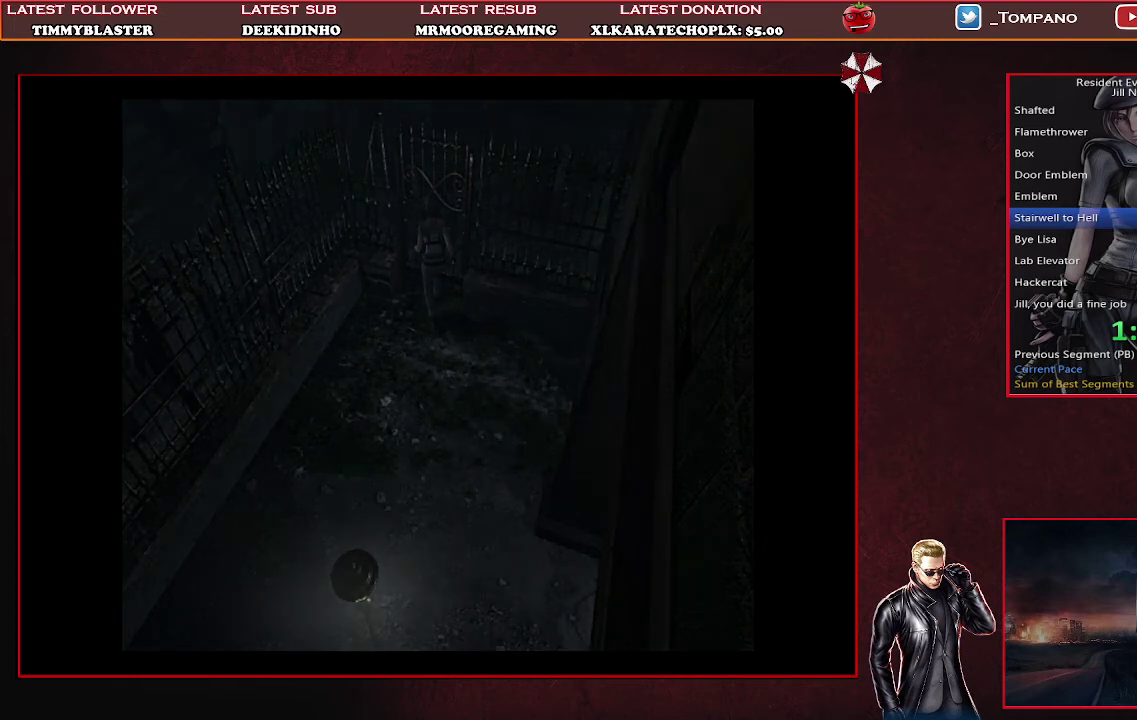
{"buttons": ["DPAD_UP"], "left_stick": "center", "events": [[33, "CROSS", "up"], [33, "DPAD_RIGHT", "up"], [67, "SQUARE", "up"]]}
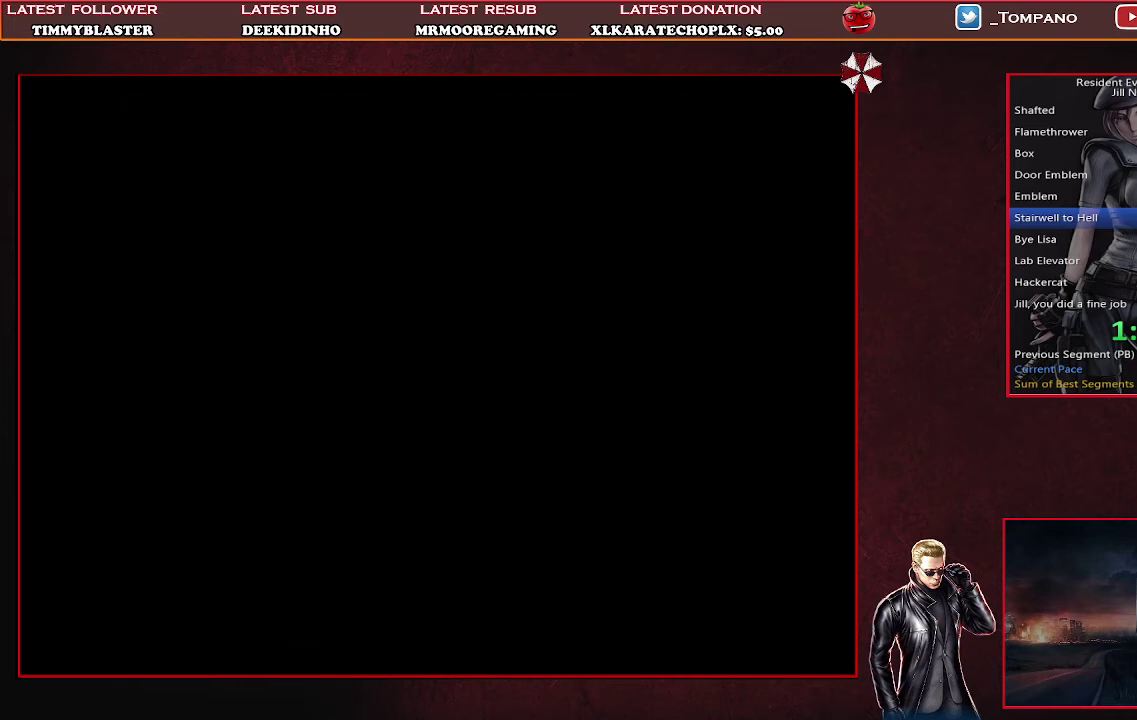
{"buttons": [], "left_stick": "center", "events": [[500, "DPAD_UP", "up"]]}
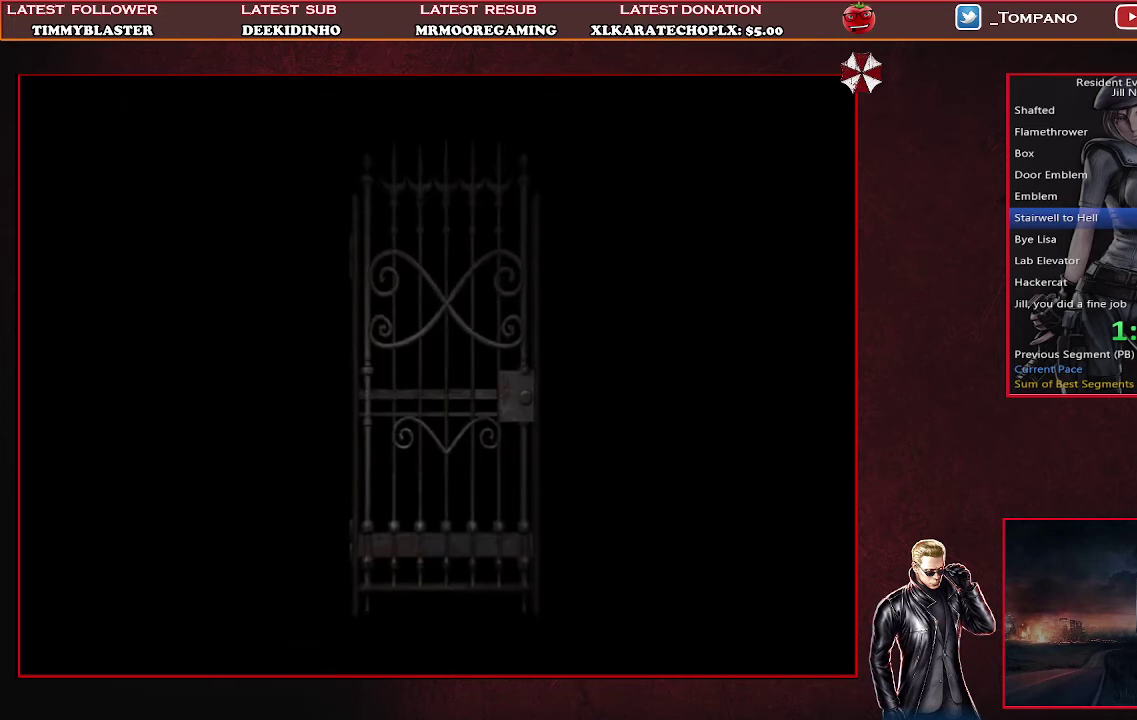
{"buttons": [], "left_stick": "center", "events": [[100, "DPAD_UP", "down"], [467, "DPAD_UP", "up"]]}
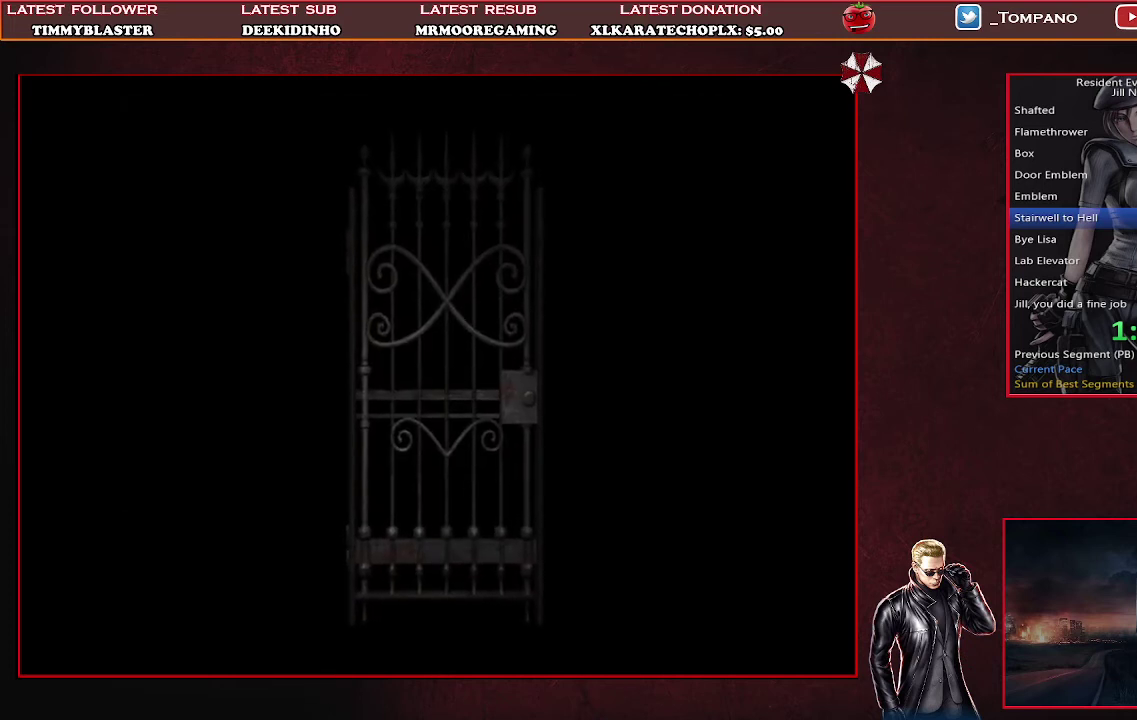
{"buttons": [], "left_stick": "center", "events": [[33, "DPAD_UP", "down"], [300, "DPAD_UP", "up"]]}
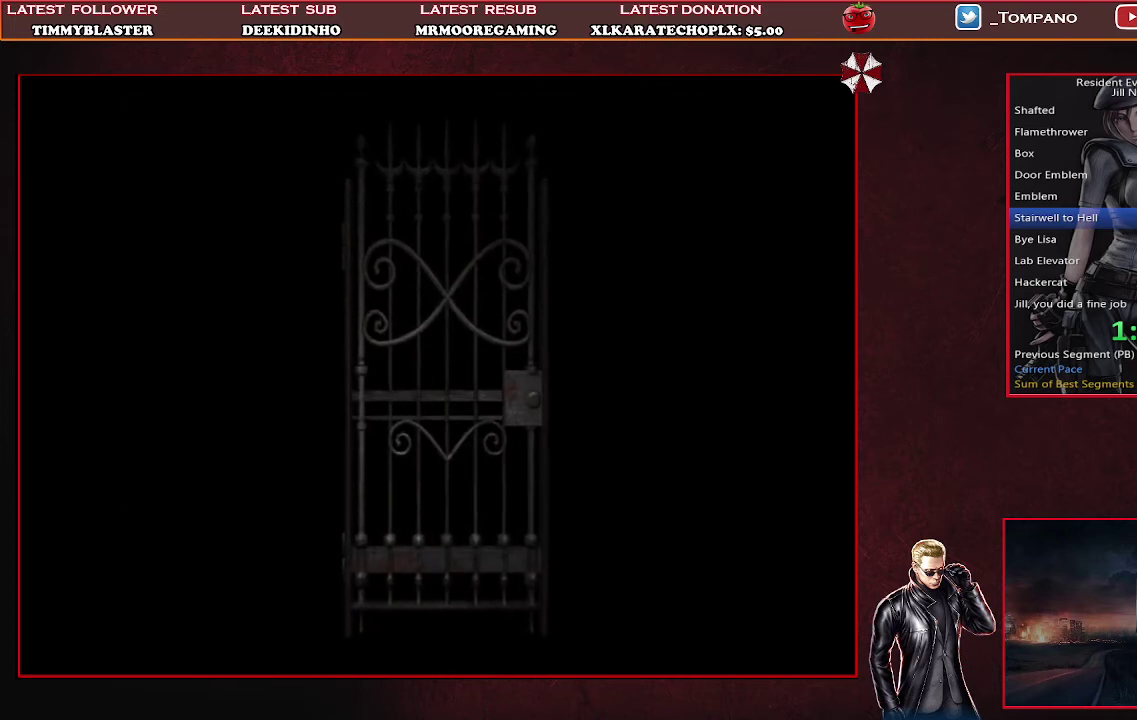
{"buttons": [], "left_stick": "center", "events": []}
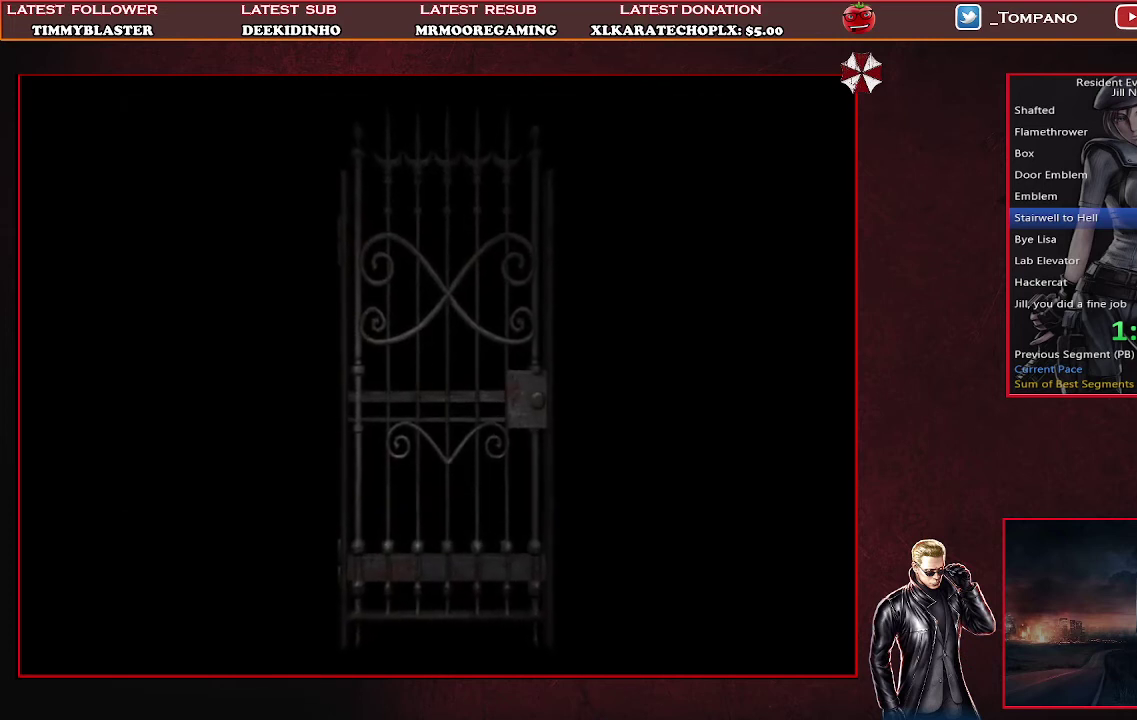
{"buttons": [], "left_stick": "center", "events": []}
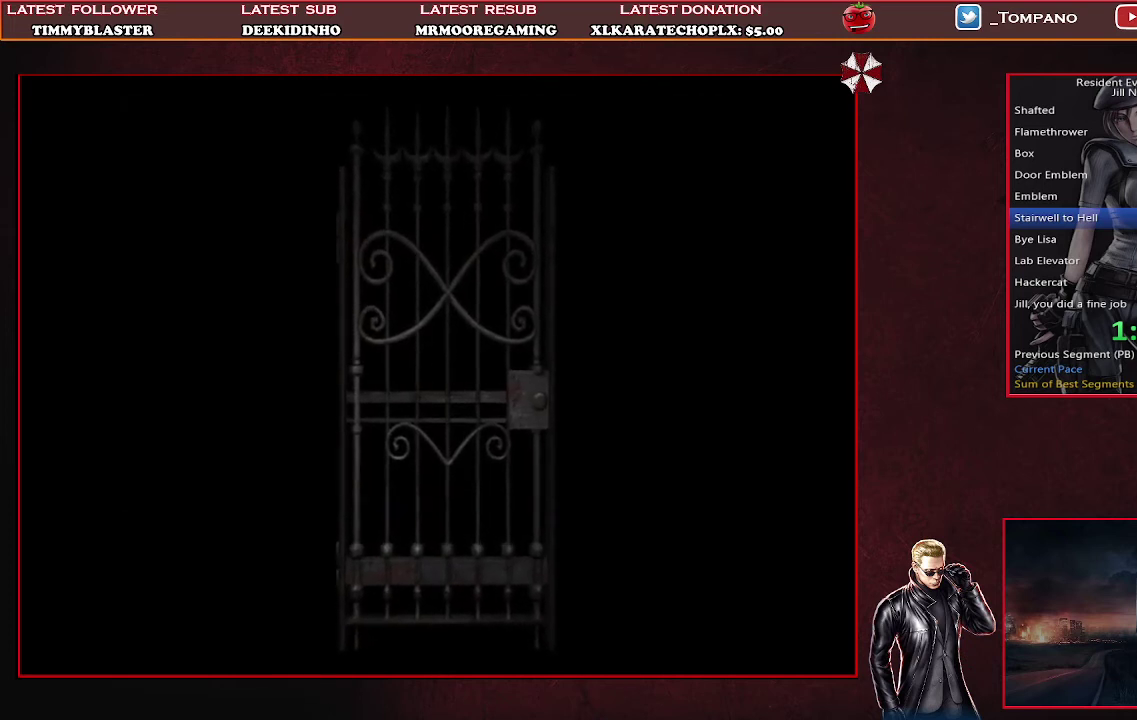
{"buttons": [], "left_stick": "center", "events": []}
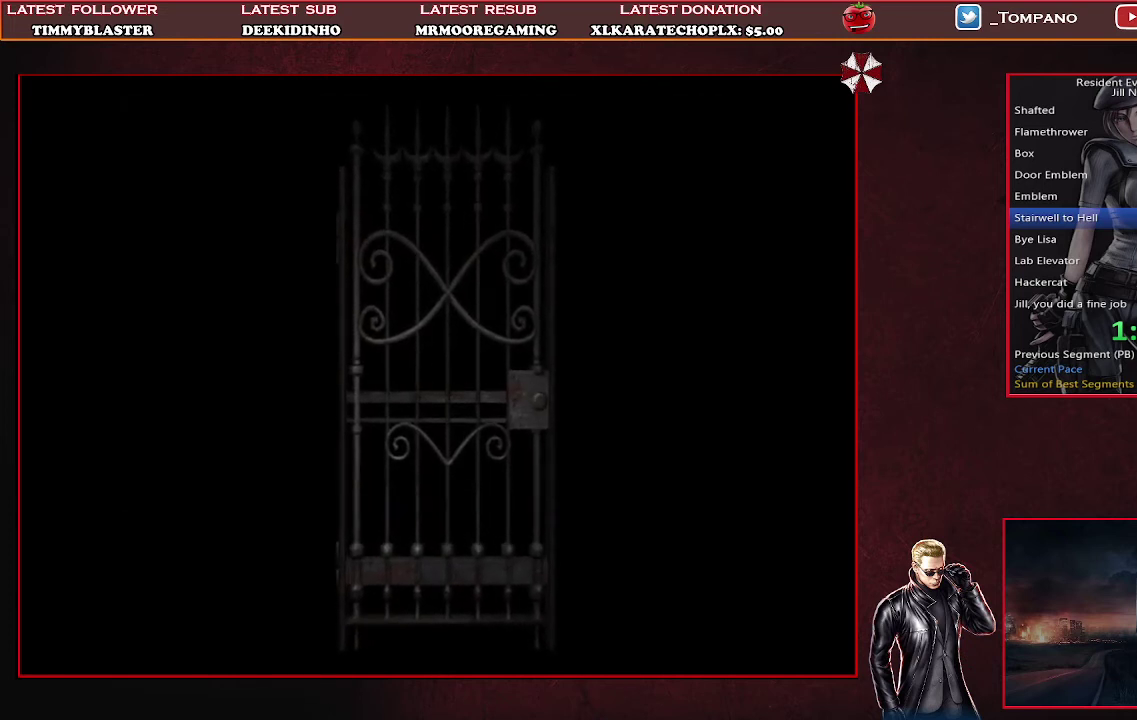
{"buttons": [], "left_stick": "center", "events": []}
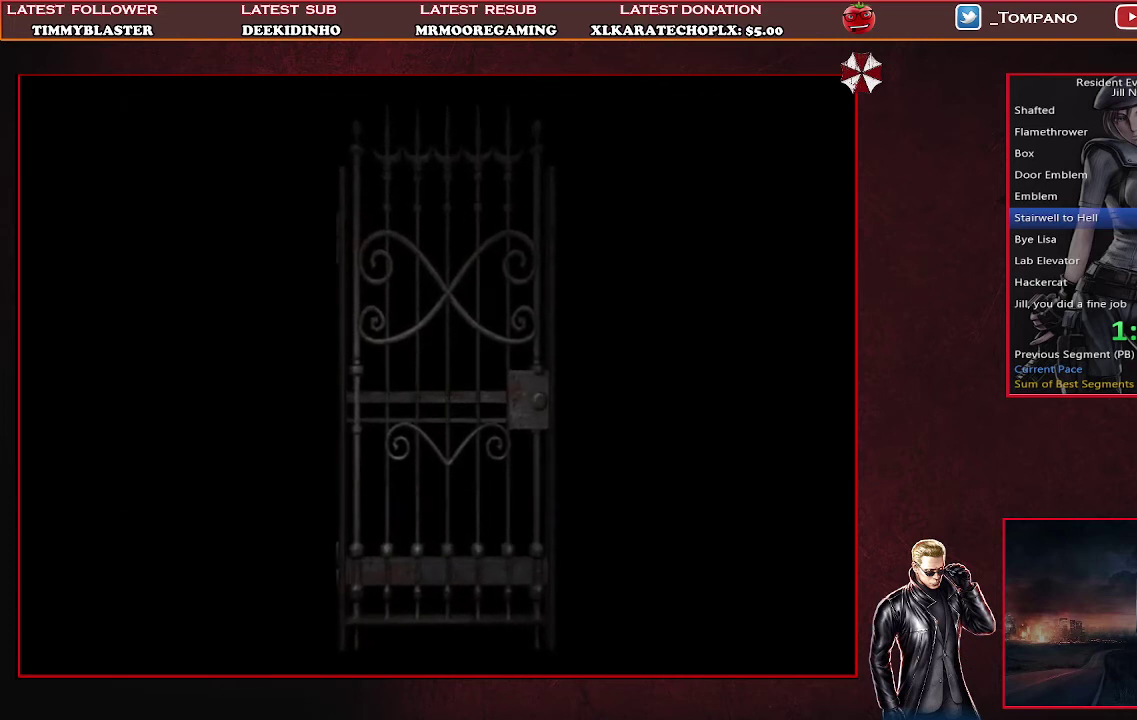
{"buttons": [], "left_stick": "center", "events": []}
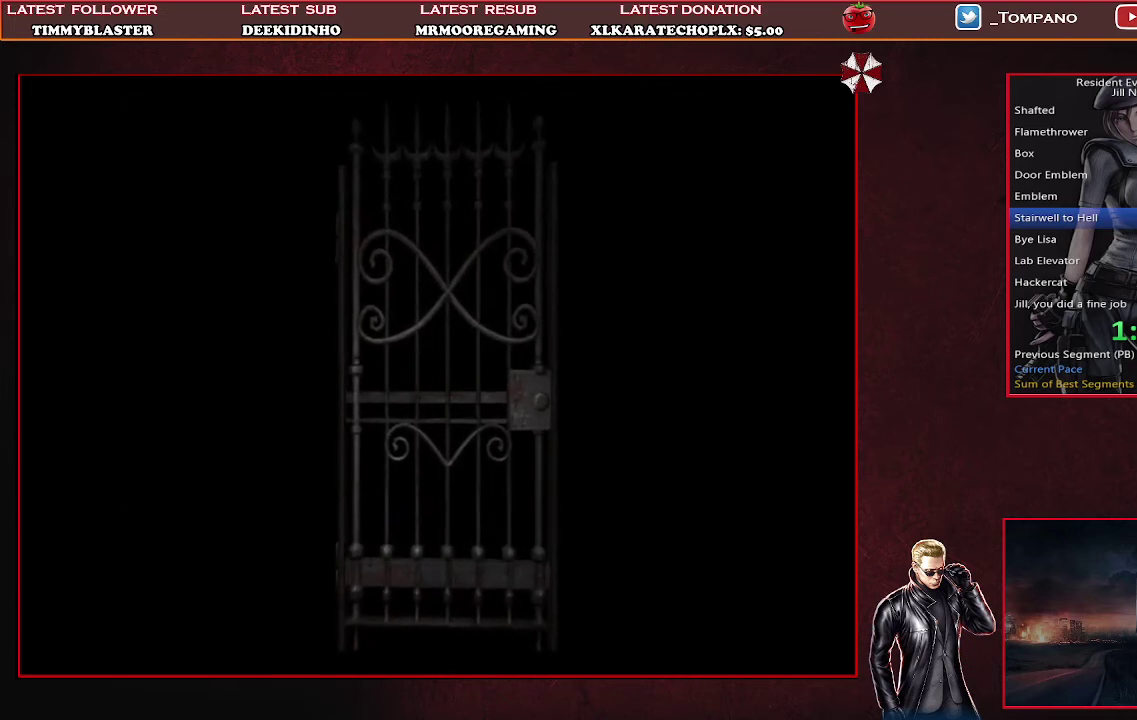
{"buttons": [], "left_stick": "center", "events": []}
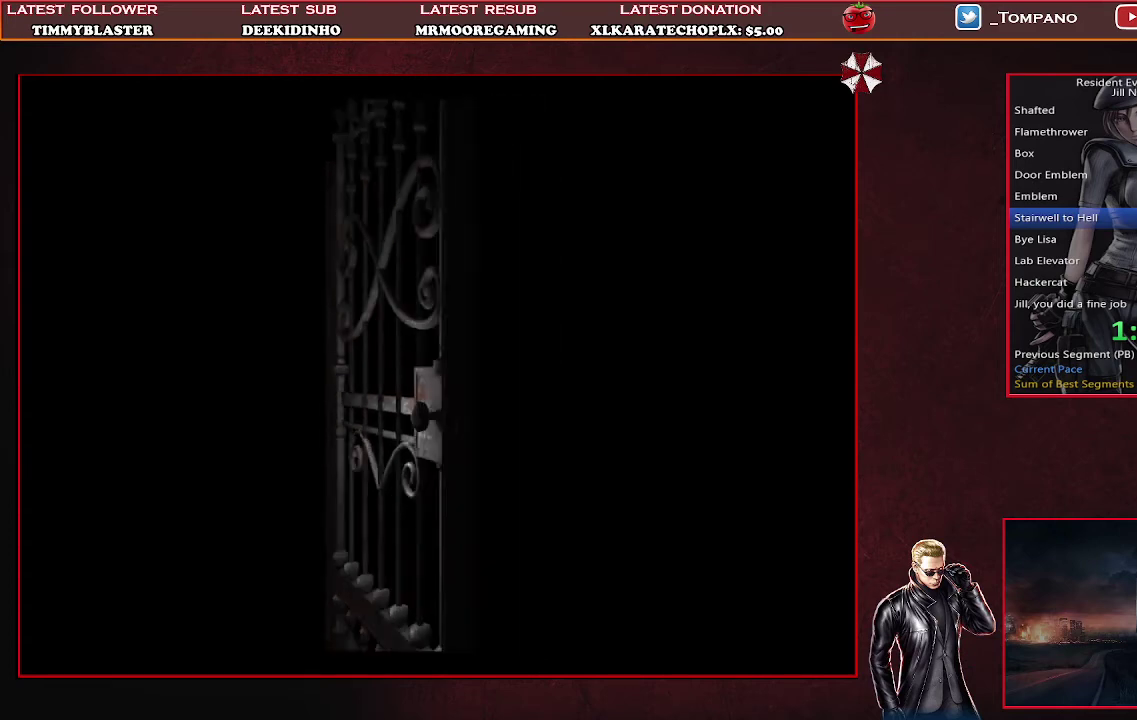
{"buttons": ["DPAD_UP"], "left_stick": "center", "events": [[500, "DPAD_UP", "down"]]}
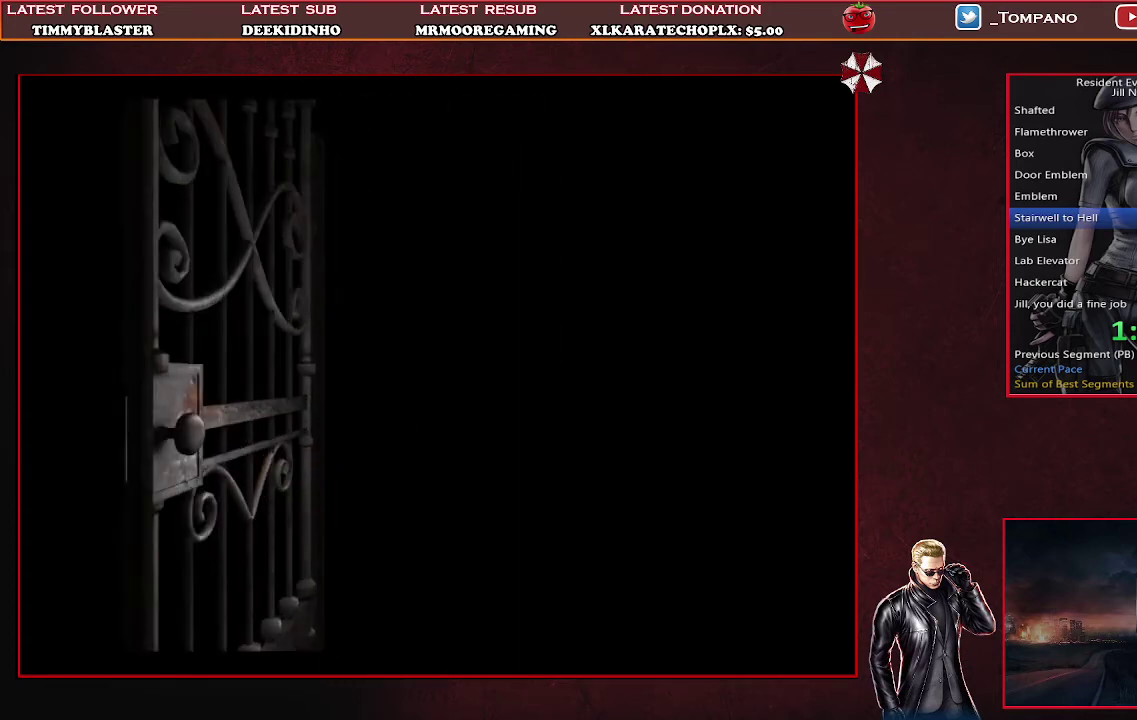
{"buttons": ["SQUARE", "DPAD_UP"], "left_stick": "center", "events": [[133, "SQUARE", "down"]]}
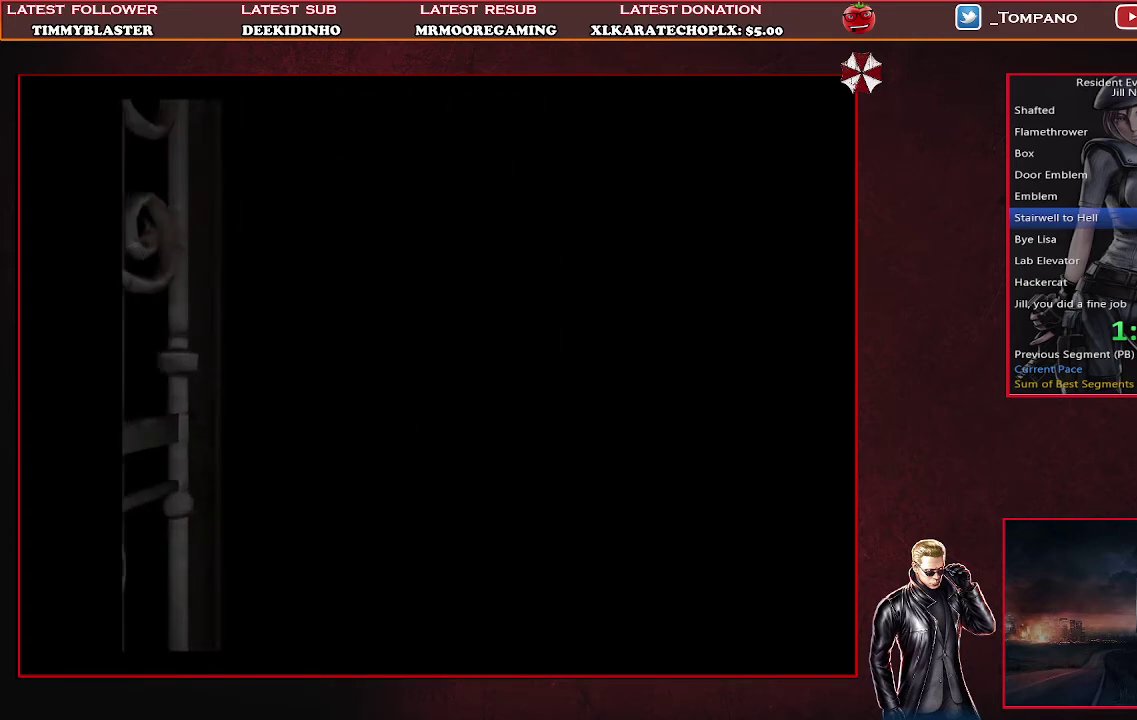
{"buttons": ["SQUARE", "DPAD_UP"], "left_stick": "center", "events": []}
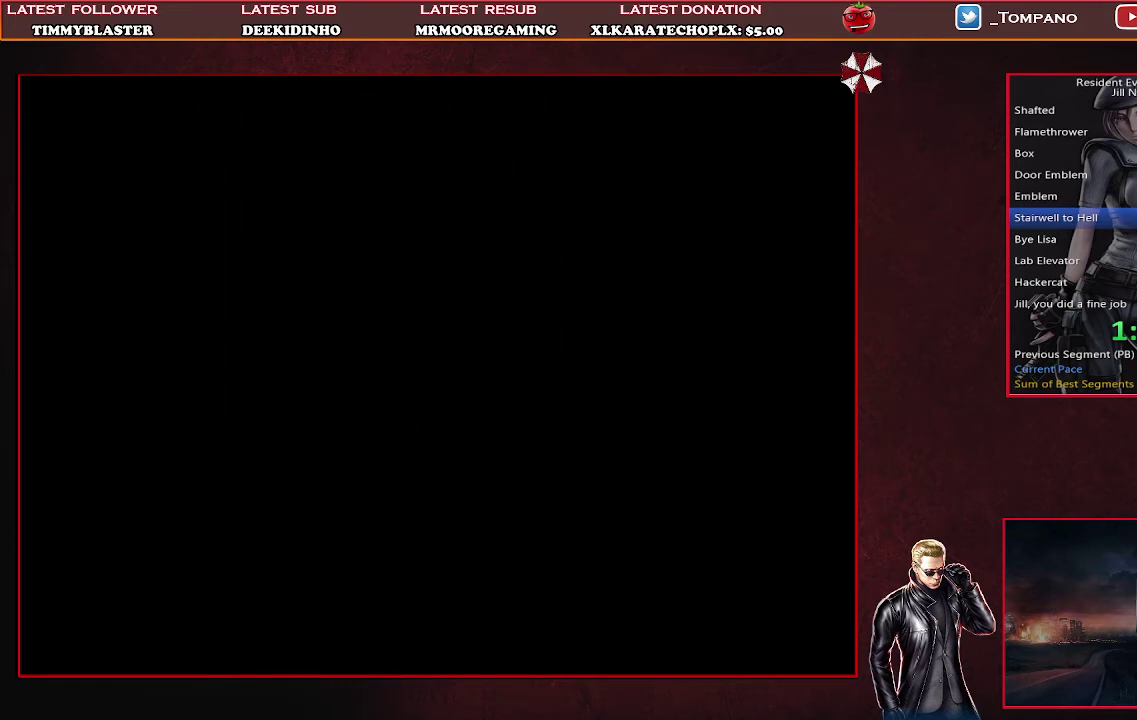
{"buttons": ["SQUARE", "DPAD_UP"], "left_stick": "center", "events": []}
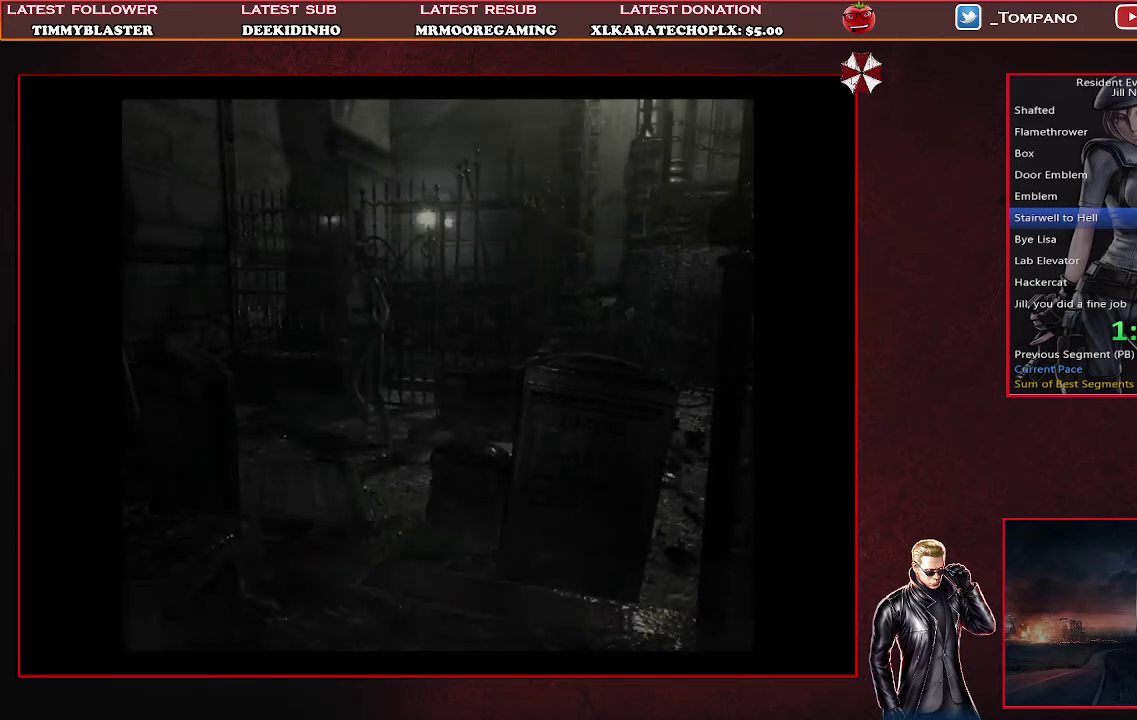
{"buttons": ["SQUARE", "DPAD_UP", "DPAD_LEFT"], "left_stick": "center", "events": [[300, "DPAD_LEFT", "down"]]}
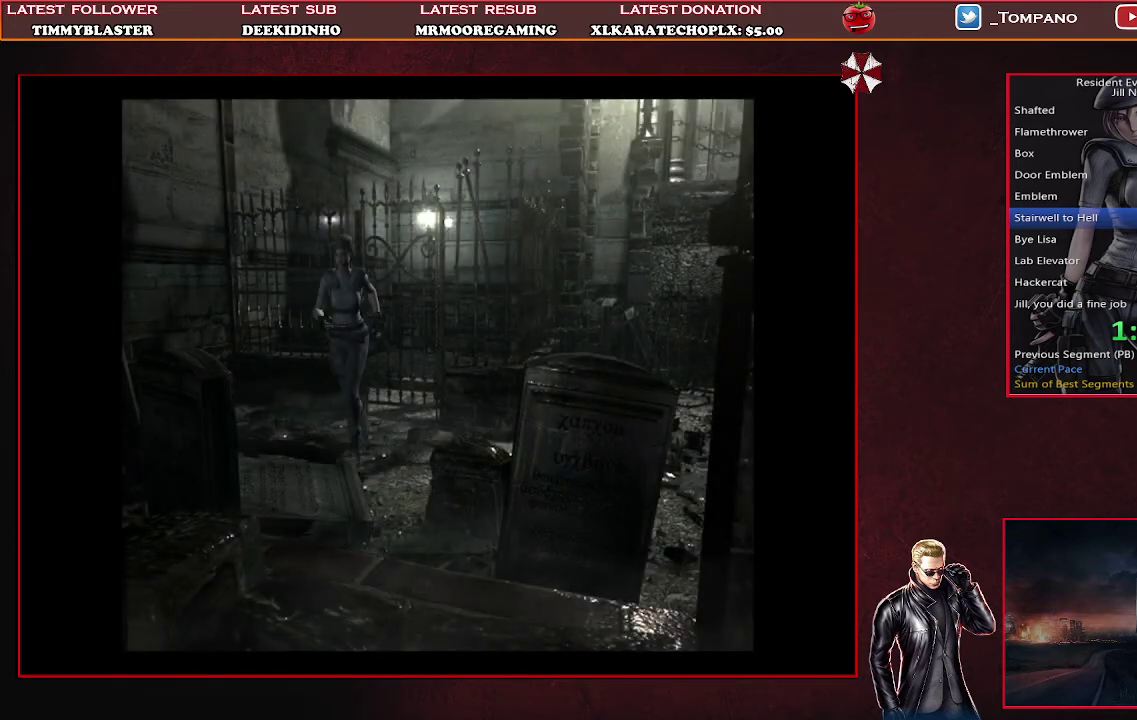
{"buttons": ["SQUARE", "DPAD_UP", "DPAD_LEFT"], "left_stick": "center", "events": []}
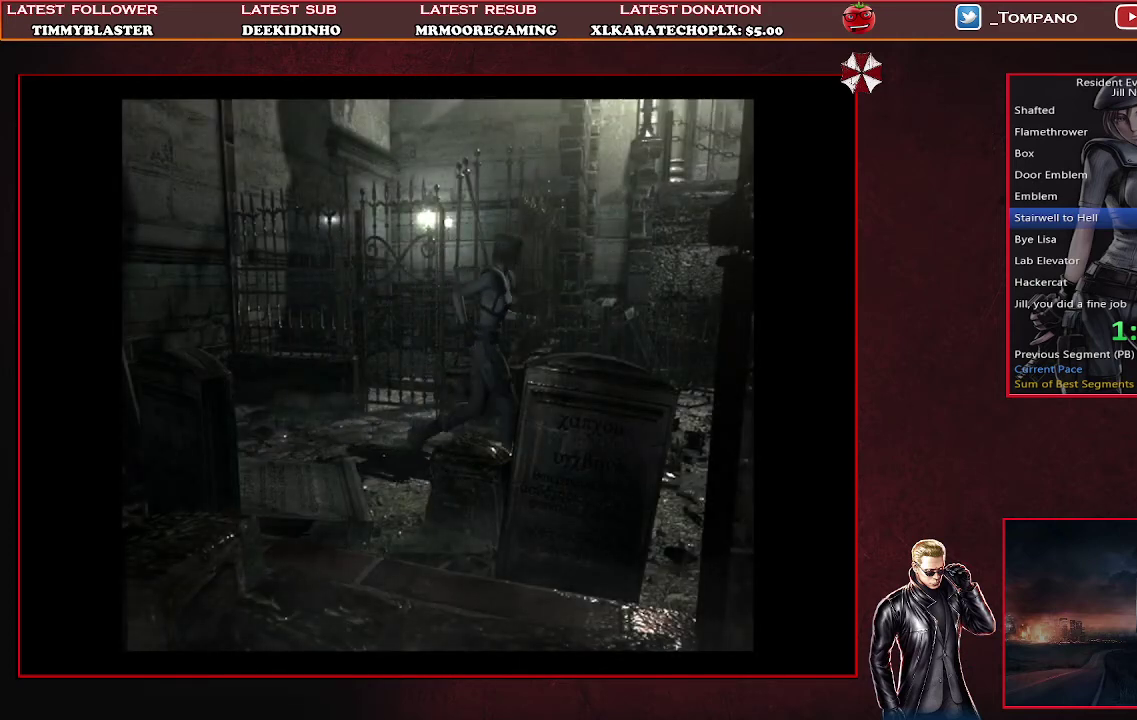
{"buttons": ["SQUARE", "DPAD_UP"], "left_stick": "center", "events": [[100, "DPAD_LEFT", "up"]]}
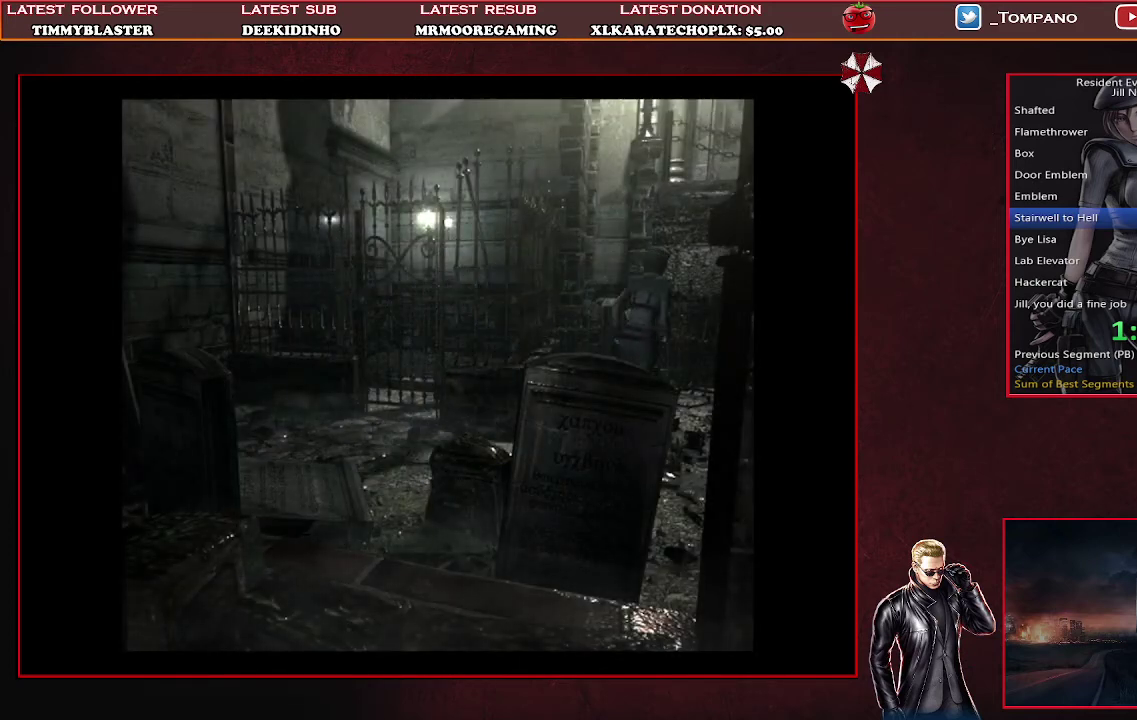
{"buttons": ["SQUARE", "DPAD_UP", "DPAD_RIGHT"], "left_stick": "center", "events": [[467, "DPAD_RIGHT", "down"]]}
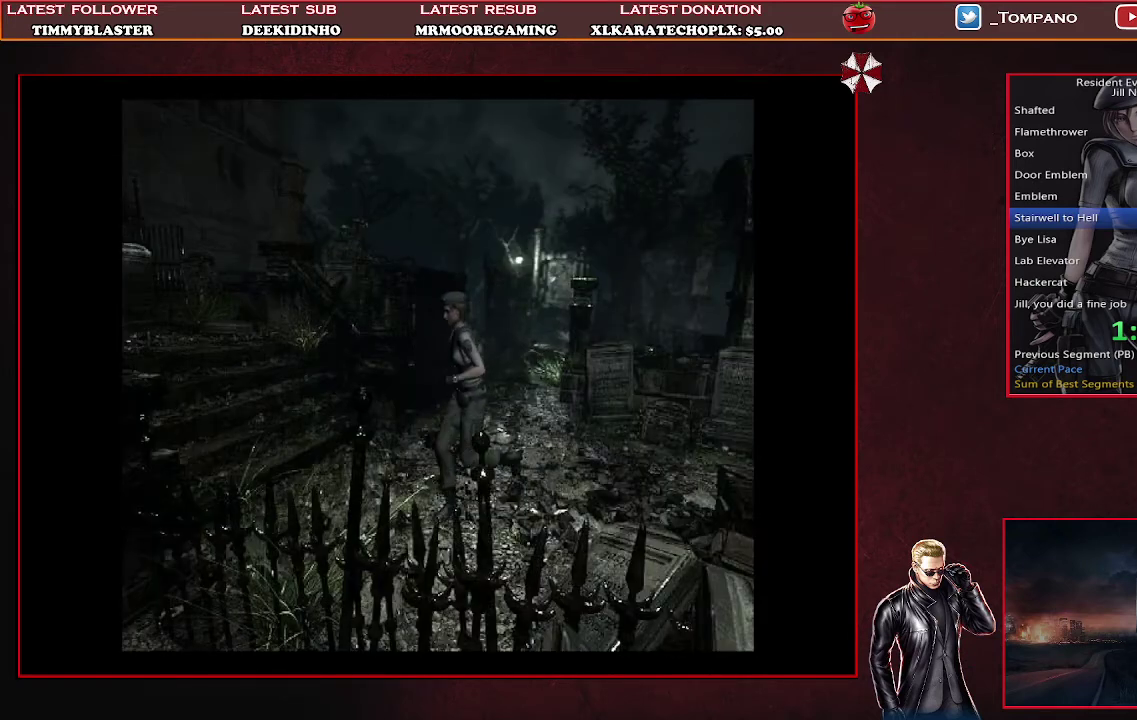
{"buttons": ["SQUARE", "DPAD_UP"], "left_stick": "center", "events": [[300, "DPAD_RIGHT", "up"], [400, "SQUARE", "up"], [467, "SQUARE", "down"]]}